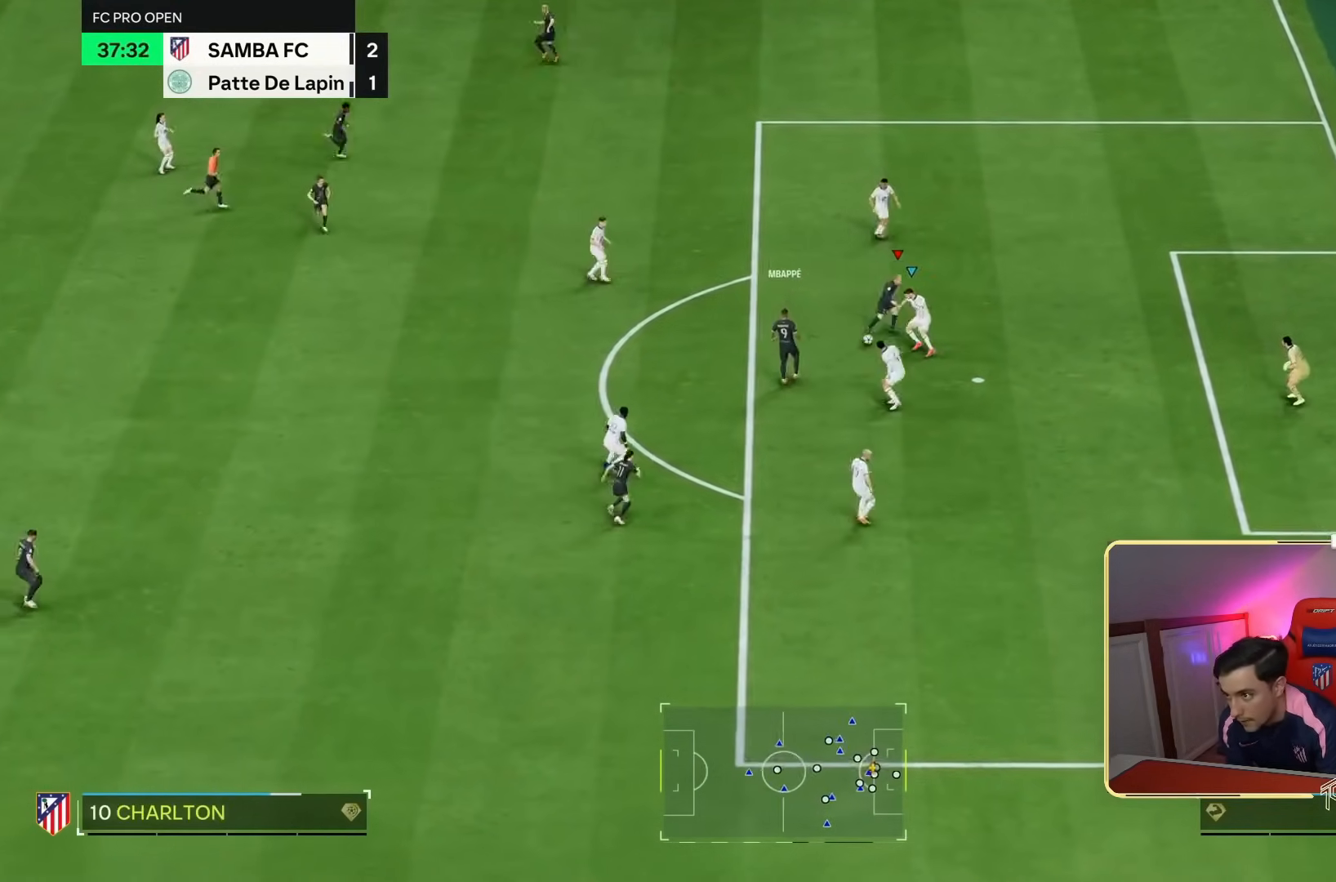
Gameplay with a controller (PlayStation layout); each line is a JSON object with the inputs held at the frame after it. "events" lists button and stick changes between this image and that frame as [ms after this image, input, new state], when the widget could be followed in between. Not read: L3 R3.
{"buttons": [], "left_stick": "down-right", "right_stick": "center", "events": [[317, "left_stick", "right"], [417, "left_stick", "down-right"]]}
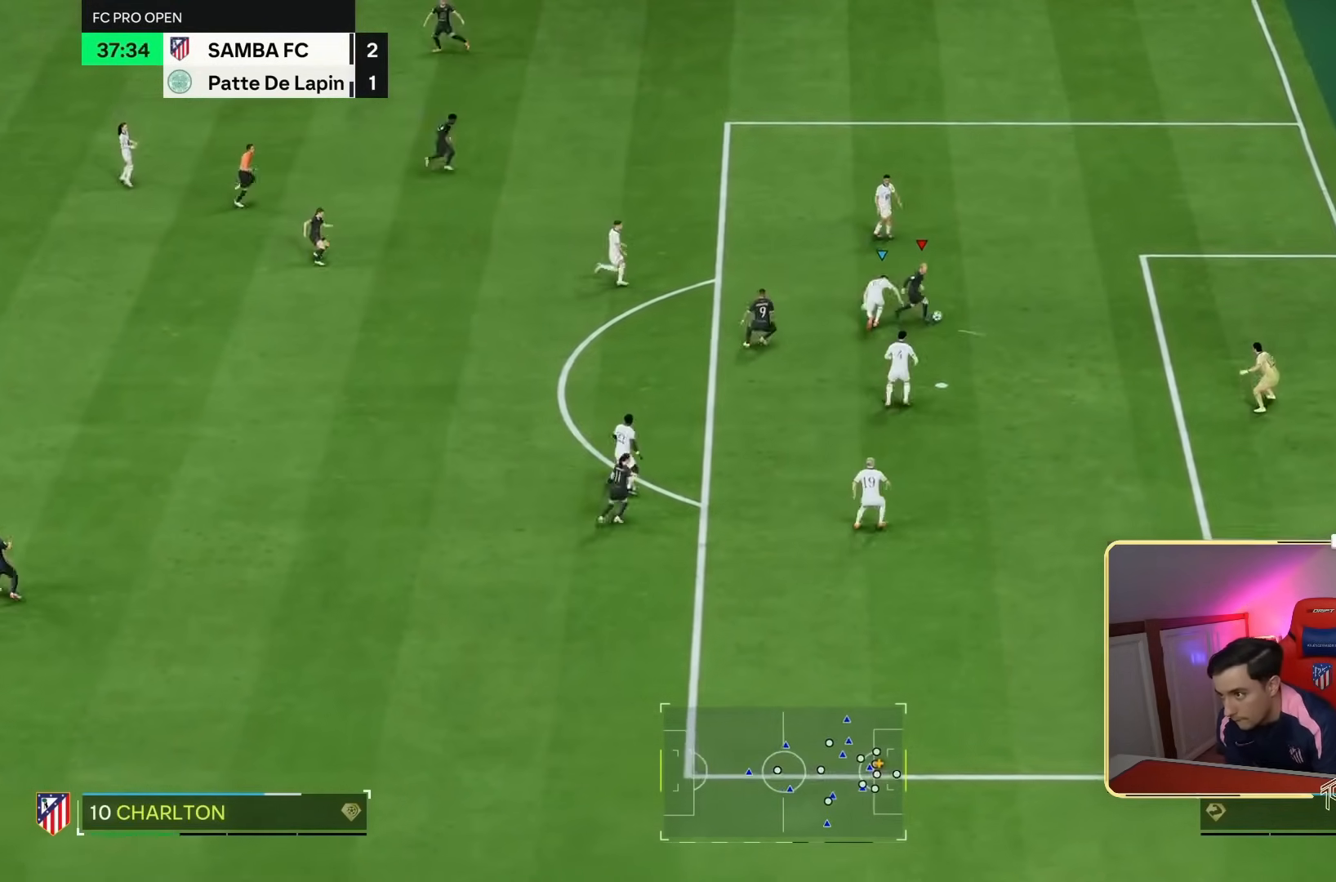
{"buttons": [], "left_stick": "right", "right_stick": "center", "events": [[17, "left_stick", "right"]]}
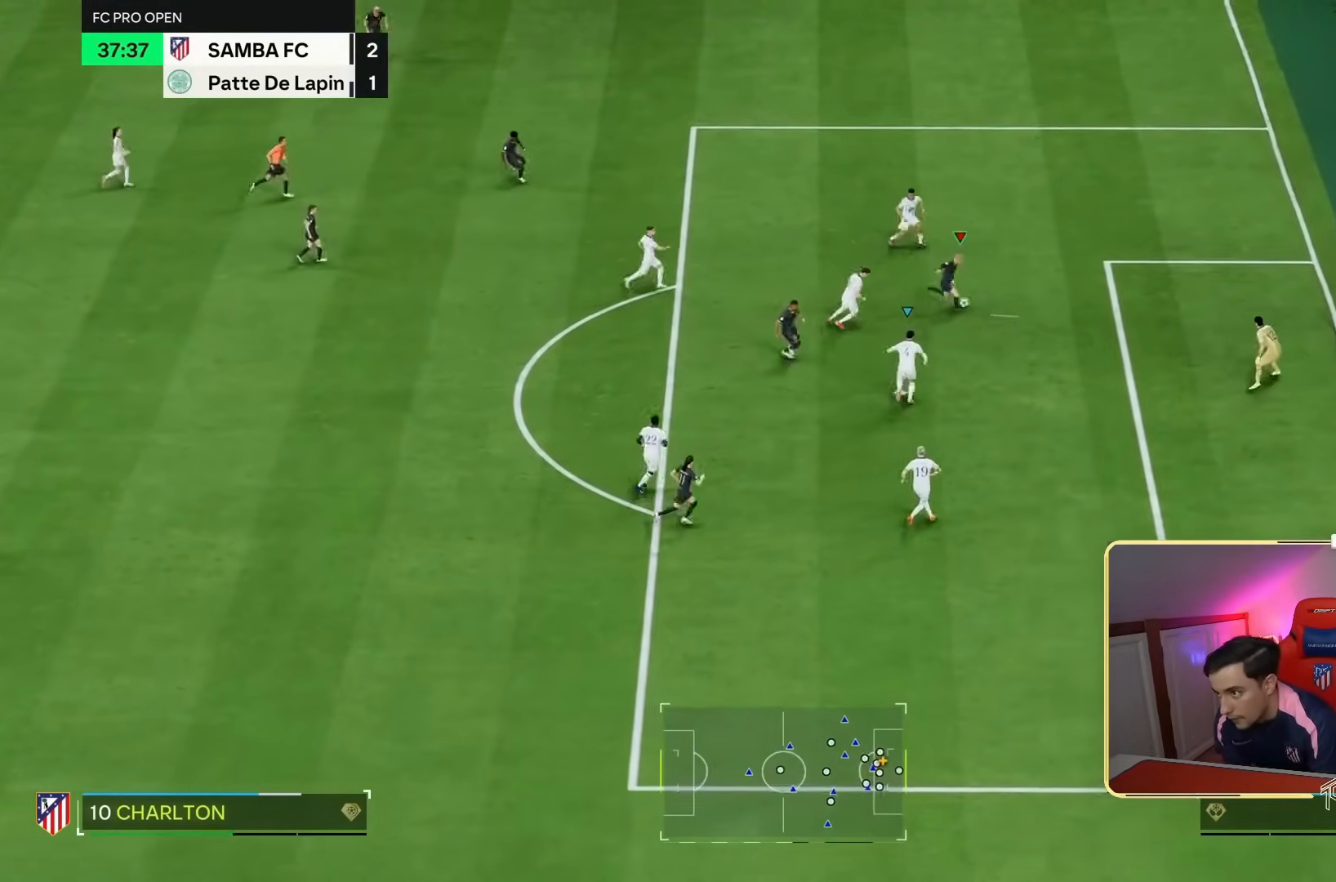
{"buttons": [], "left_stick": "right", "right_stick": "center", "events": [[217, "L2", "down"], [283, "R2", "down"], [350, "left_stick", "down-right"], [383, "L2", "up"], [417, "R2", "up"], [450, "left_stick", "right"]]}
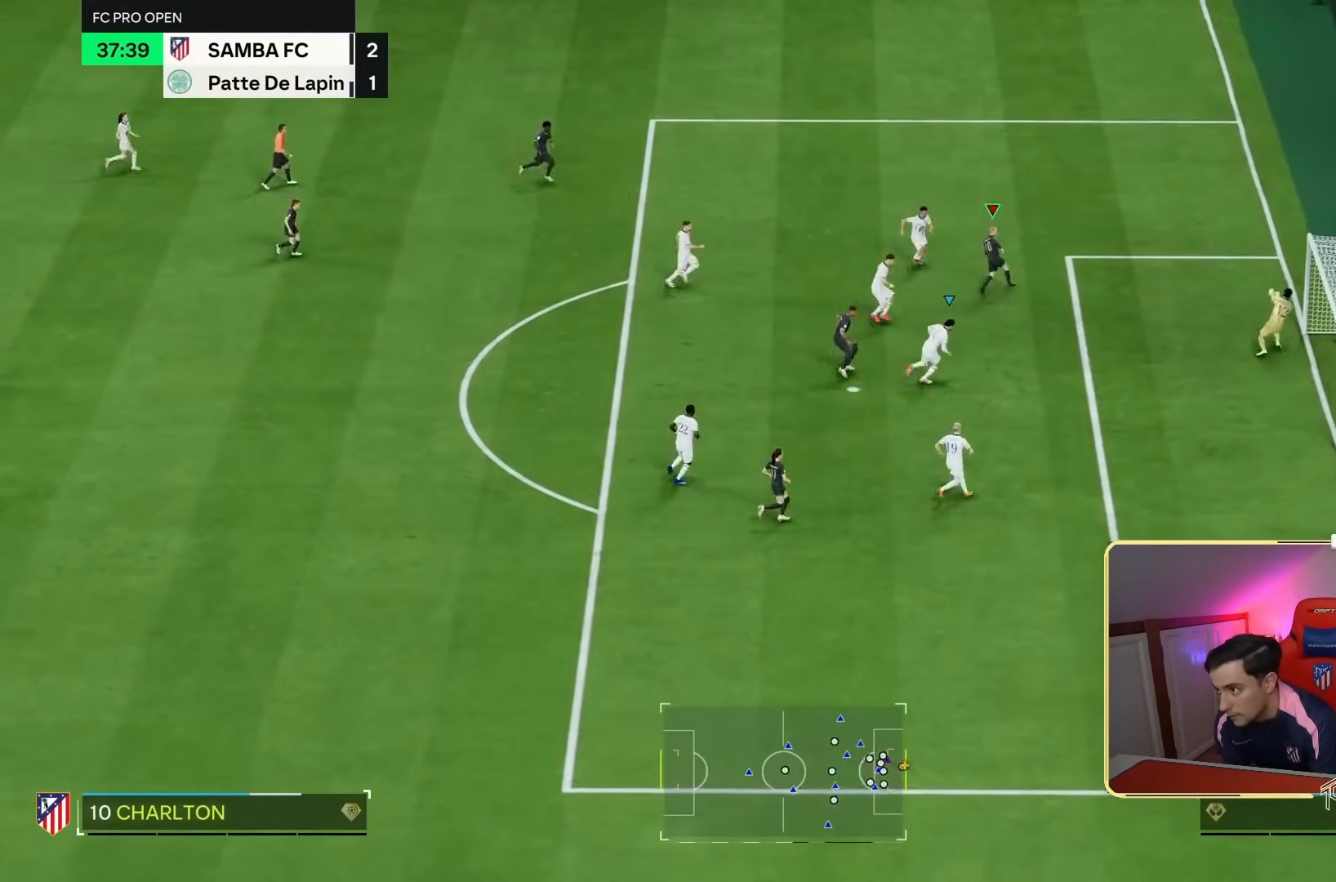
{"buttons": [], "left_stick": "up-right", "right_stick": "center", "events": [[283, "left_stick", "up-right"]]}
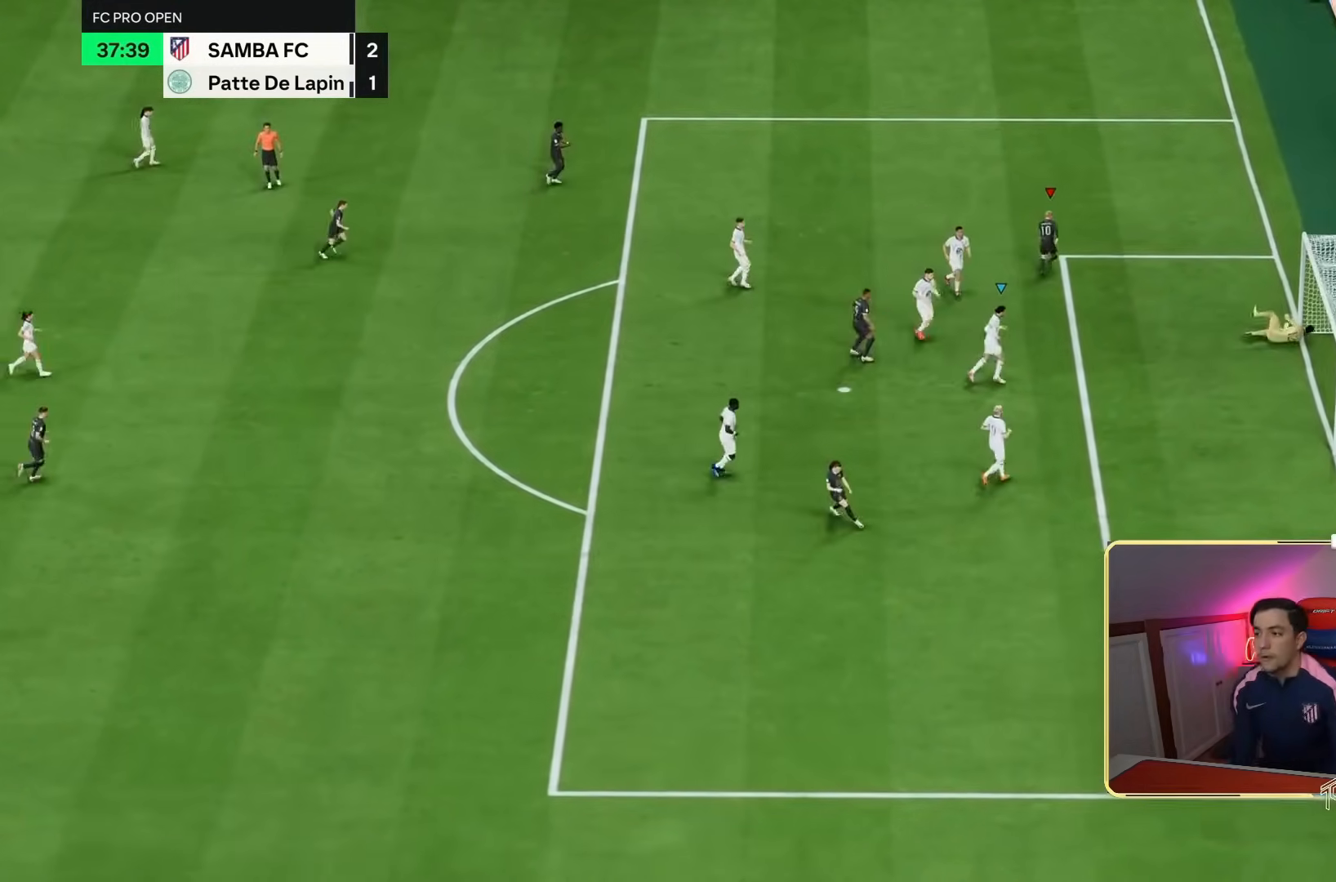
{"buttons": [], "left_stick": "center", "right_stick": "center", "events": [[17, "left_stick", "center"], [317, "L1", "down"], [317, "L2", "down"], [317, "R1", "down"], [317, "R2", "down"], [417, "R1", "up"], [417, "R2", "up"], [450, "L1", "up"], [450, "L2", "up"]]}
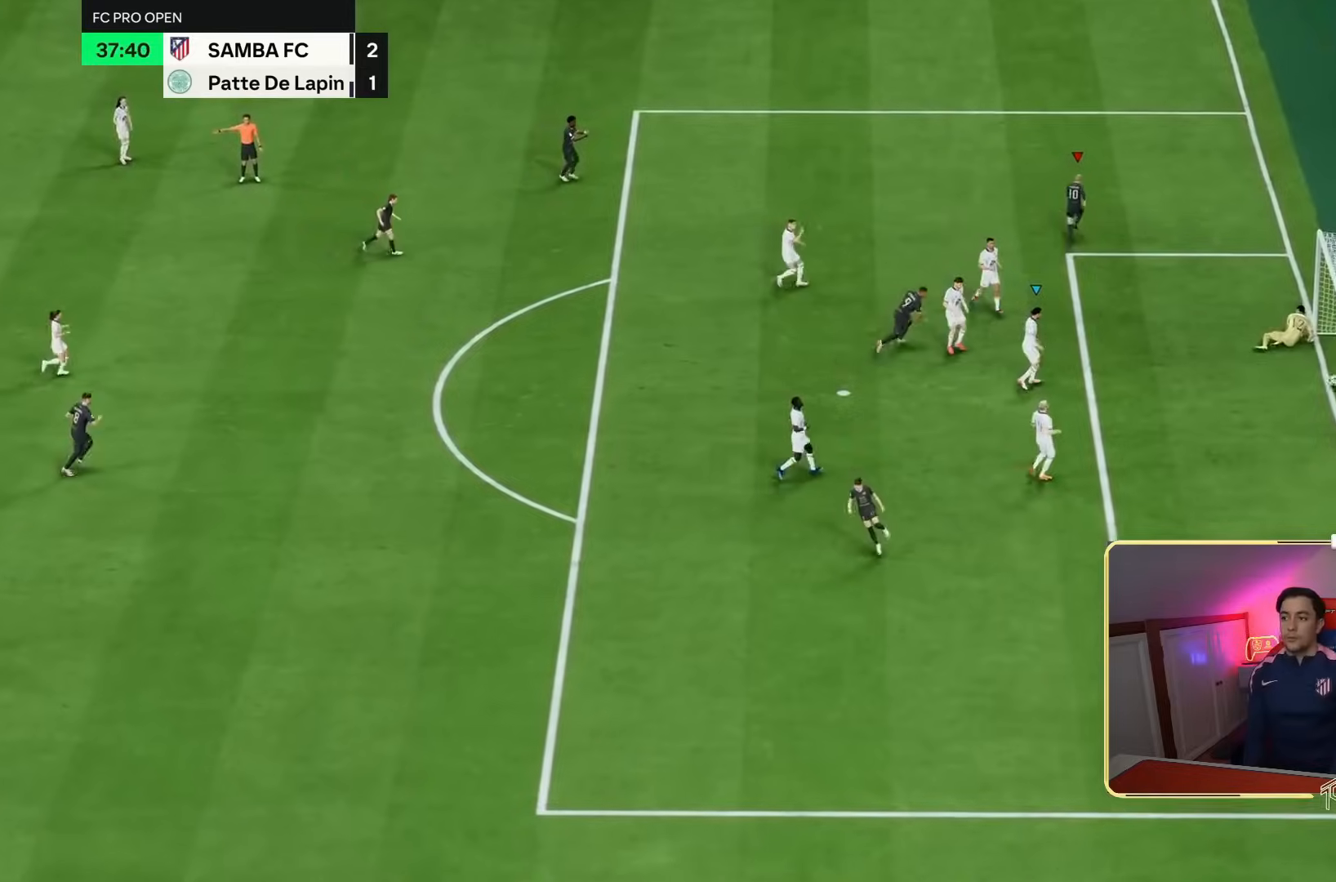
{"buttons": ["R2"], "left_stick": "down-left", "right_stick": "center", "events": [[17, "L1", "down"], [17, "L2", "down"], [17, "R1", "down"], [17, "R2", "down"], [100, "L1", "up"], [100, "L2", "up"], [100, "R1", "up"], [100, "left_stick", "down-left"]]}
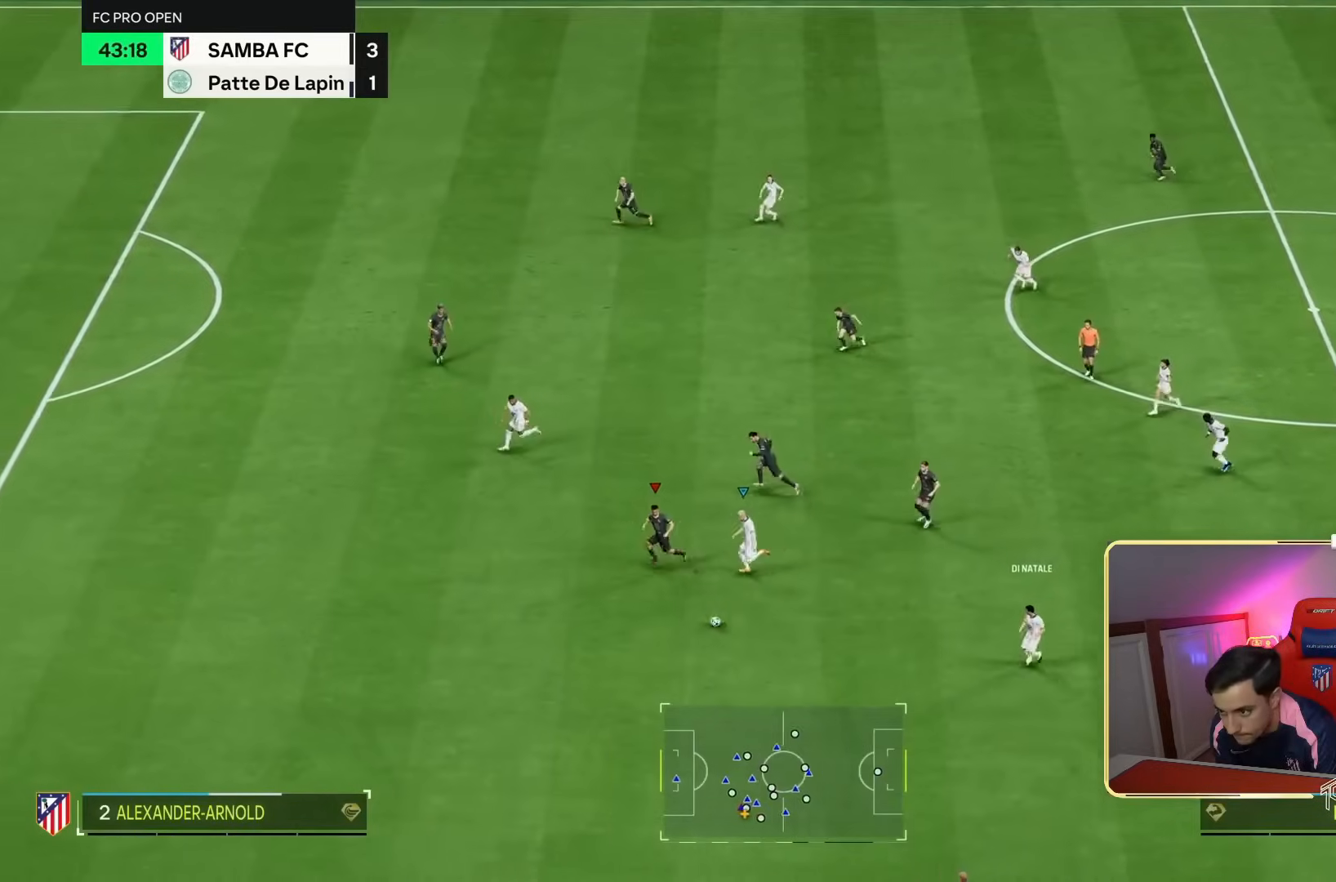
{"buttons": [], "left_stick": "down", "right_stick": "down", "events": [[267, "right_stick", "down"], [300, "R2", "up"], [433, "left_stick", "down"]]}
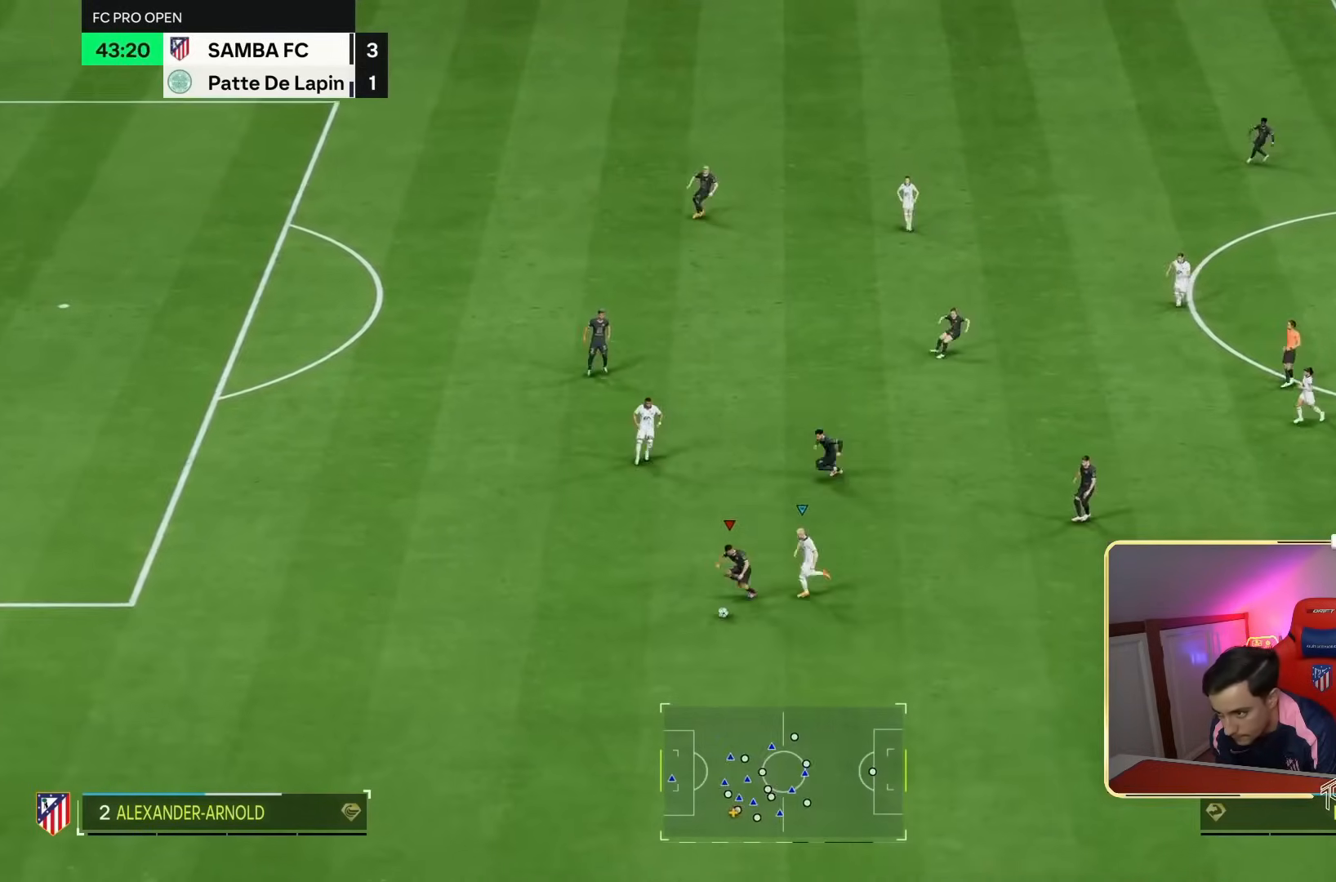
{"buttons": [], "left_stick": "down-right", "right_stick": "center", "events": [[233, "left_stick", "down-right"], [300, "right_stick", "center"]]}
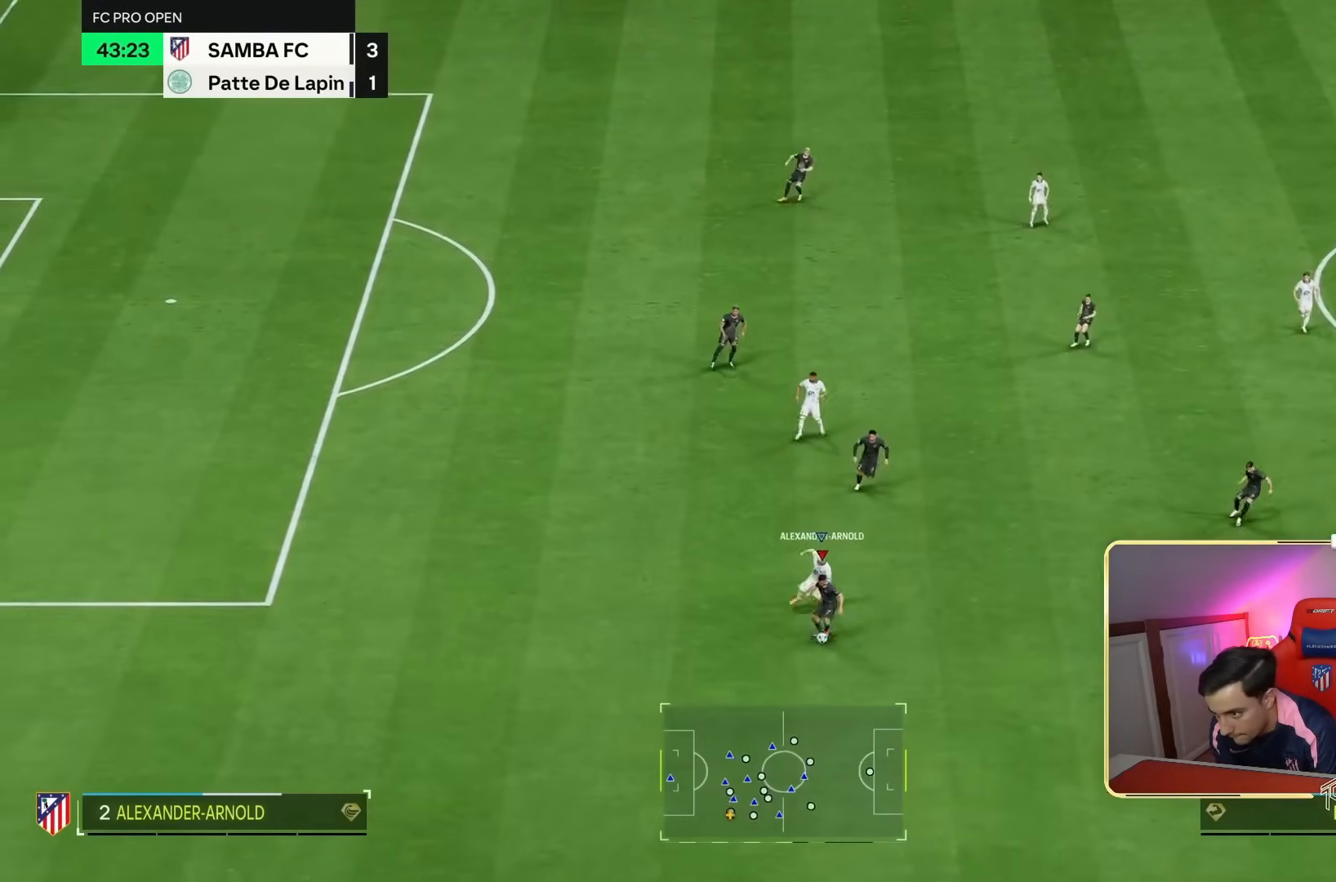
{"buttons": ["R2"], "left_stick": "down-right", "right_stick": "center", "events": [[133, "right_stick", "down-right"], [267, "R2", "down"], [300, "right_stick", "center"]]}
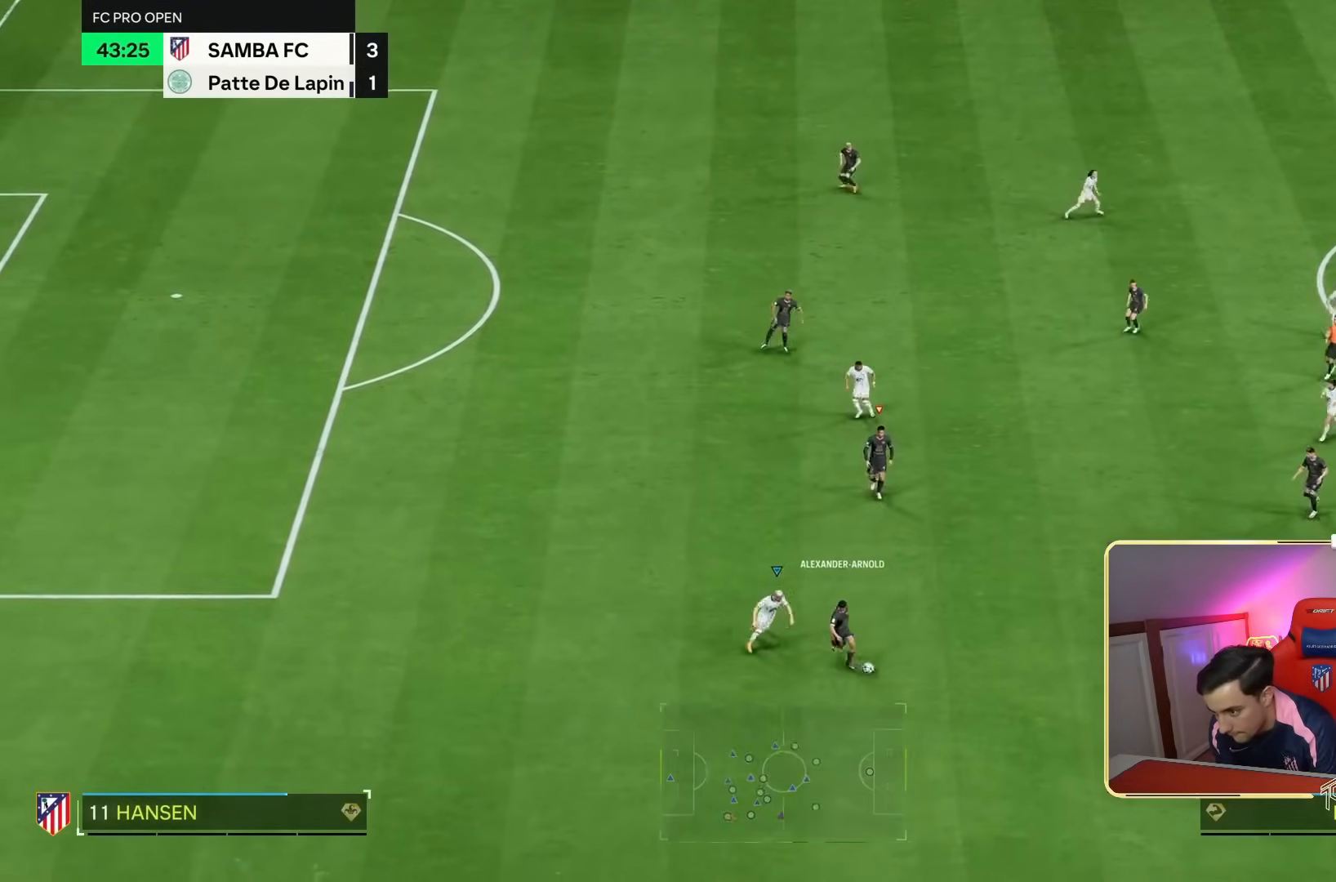
{"buttons": ["R2"], "left_stick": "right", "right_stick": "center", "events": [[100, "TRIANGLE", "down"], [267, "left_stick", "right"], [500, "TRIANGLE", "up"]]}
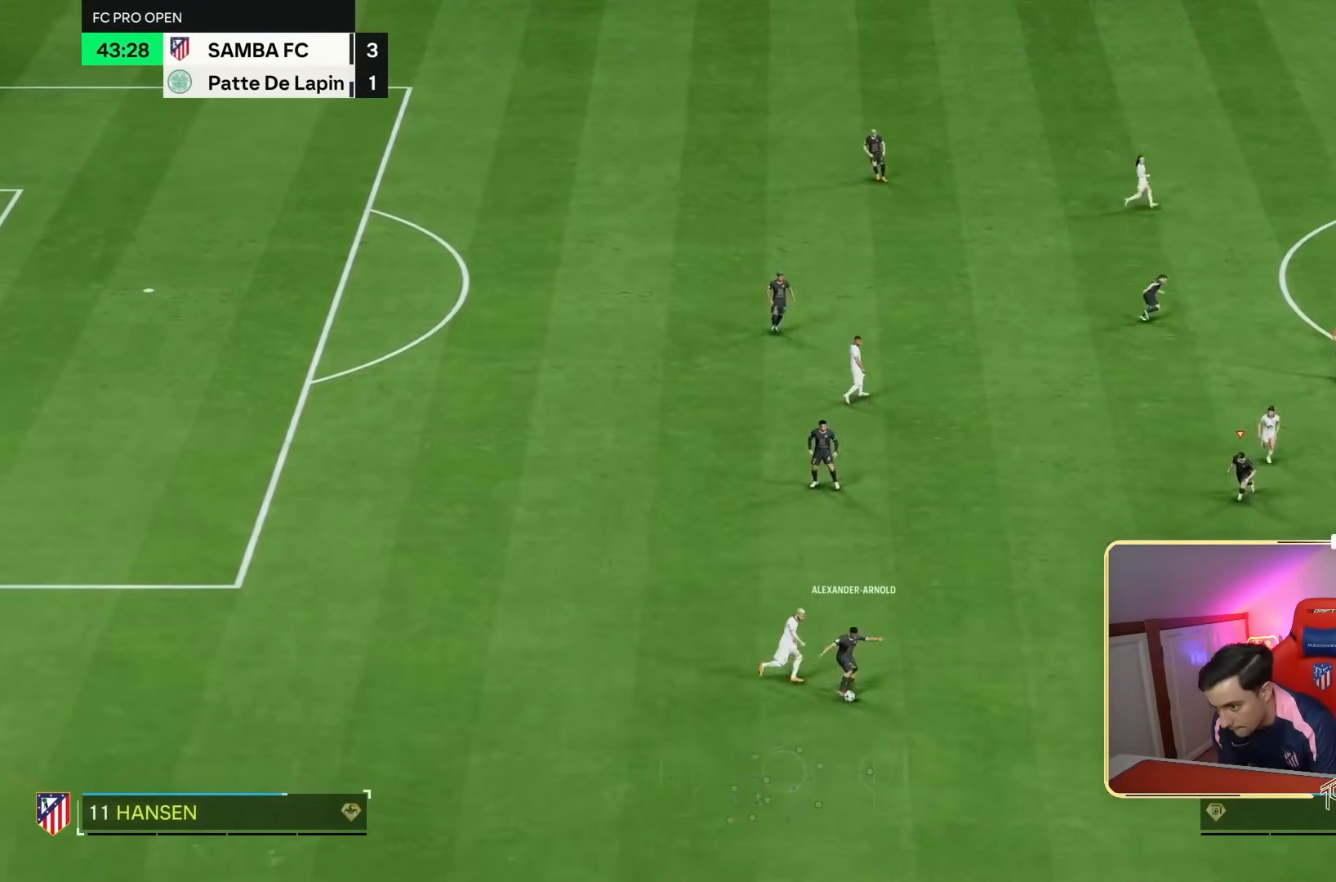
{"buttons": ["R2"], "left_stick": "right", "right_stick": "center", "events": []}
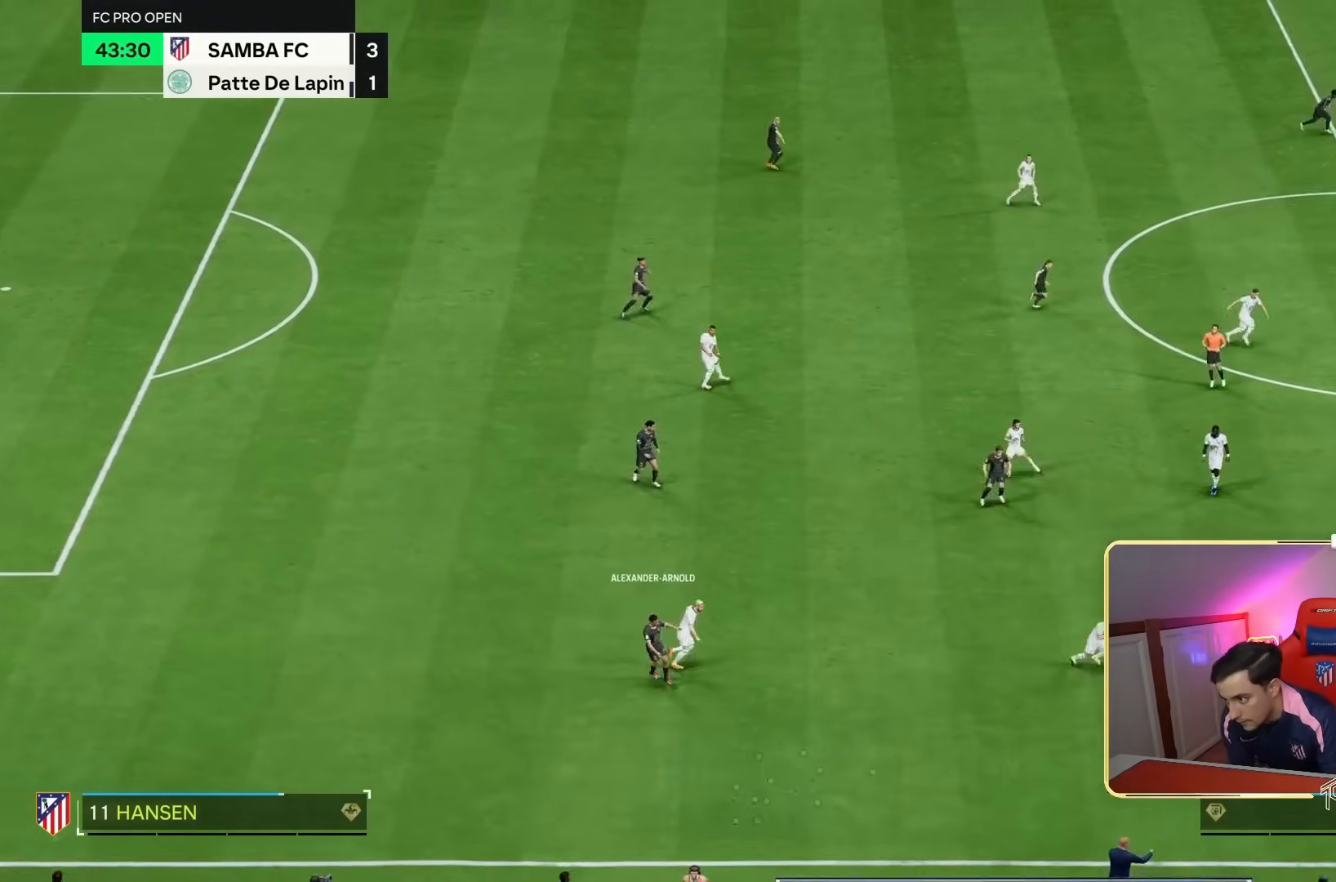
{"buttons": ["R2"], "left_stick": "right", "right_stick": "center", "events": []}
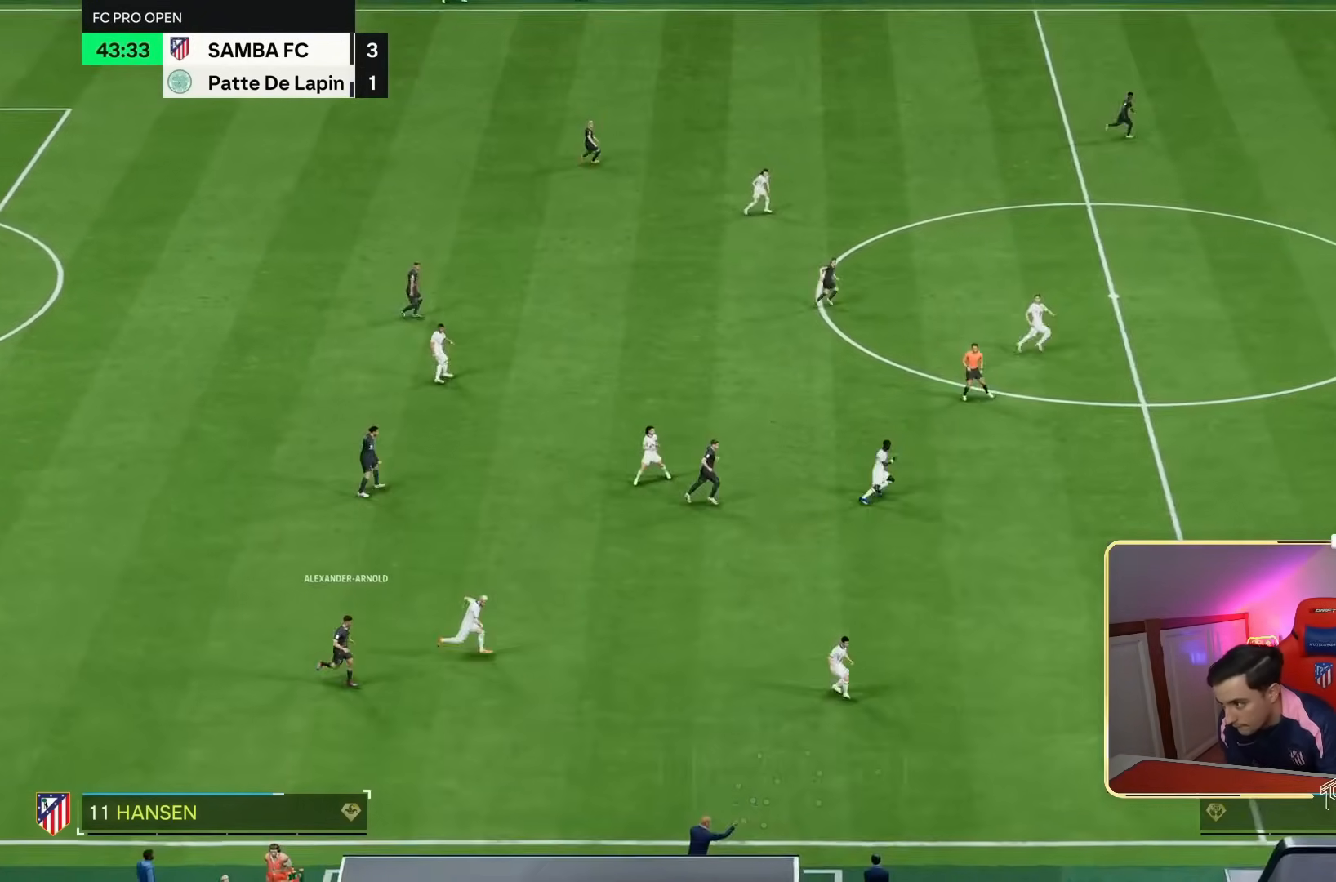
{"buttons": ["R2"], "left_stick": "right", "right_stick": "center", "events": []}
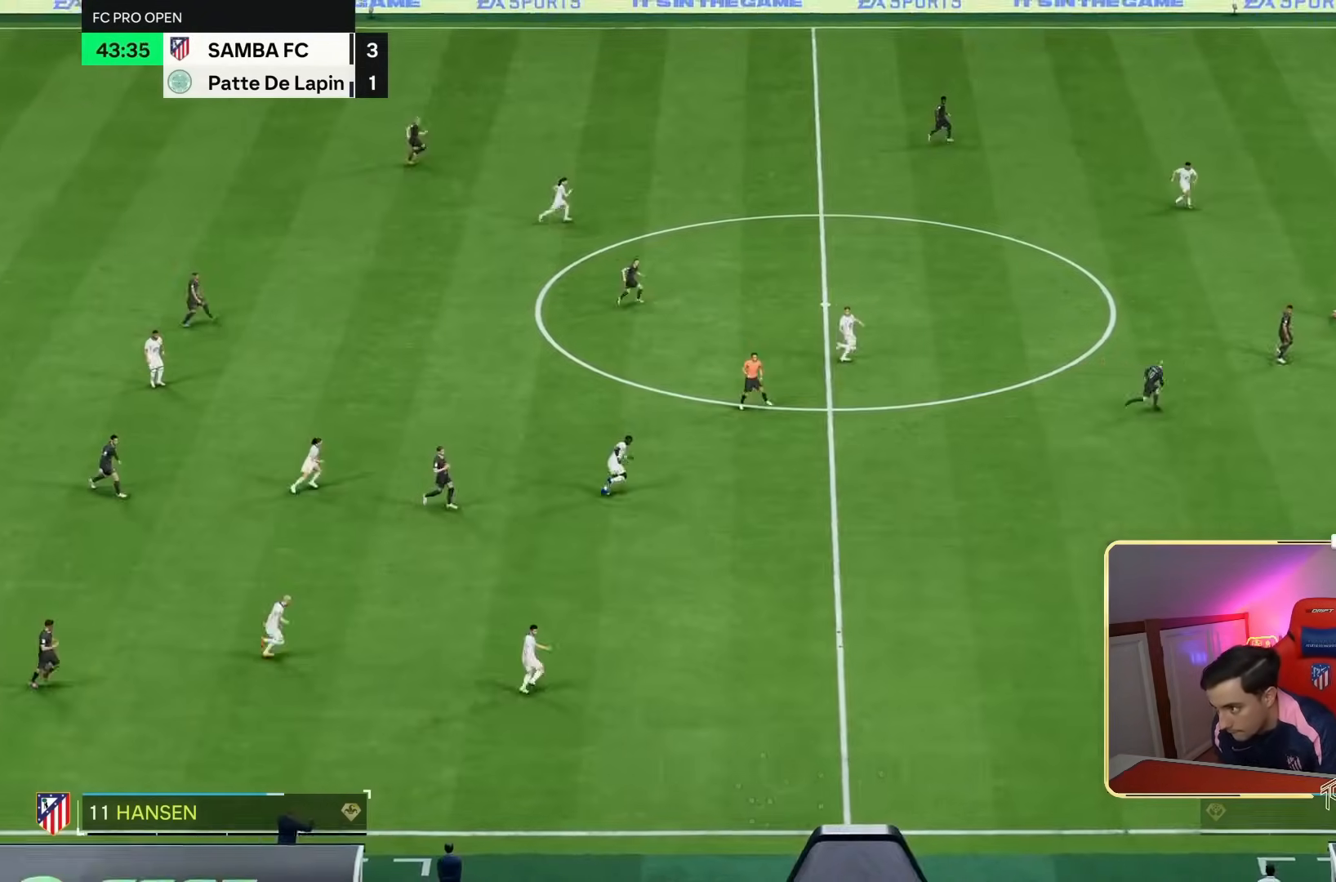
{"buttons": ["R2"], "left_stick": "right", "right_stick": "center", "events": []}
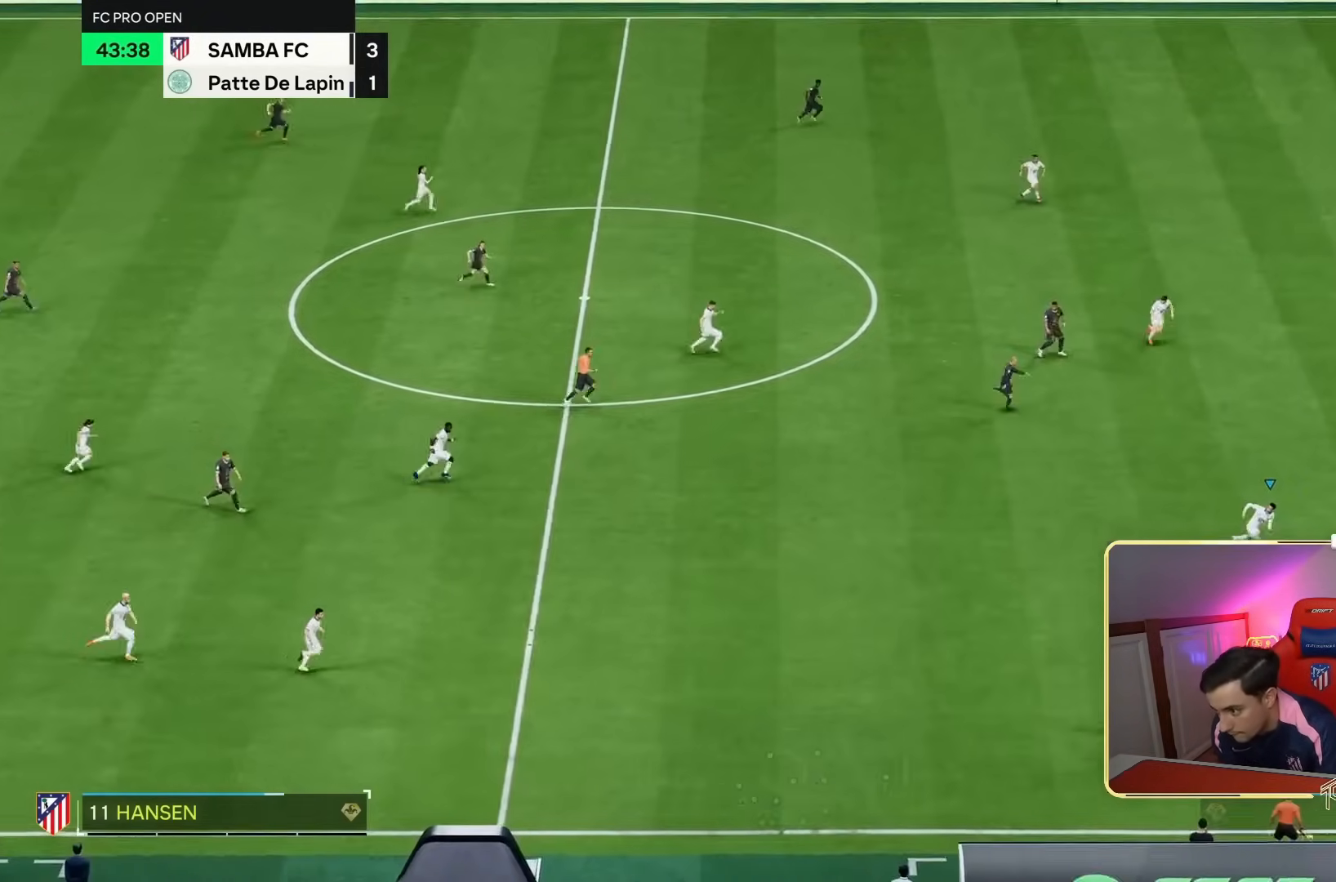
{"buttons": ["R2"], "left_stick": "right", "right_stick": "center", "events": []}
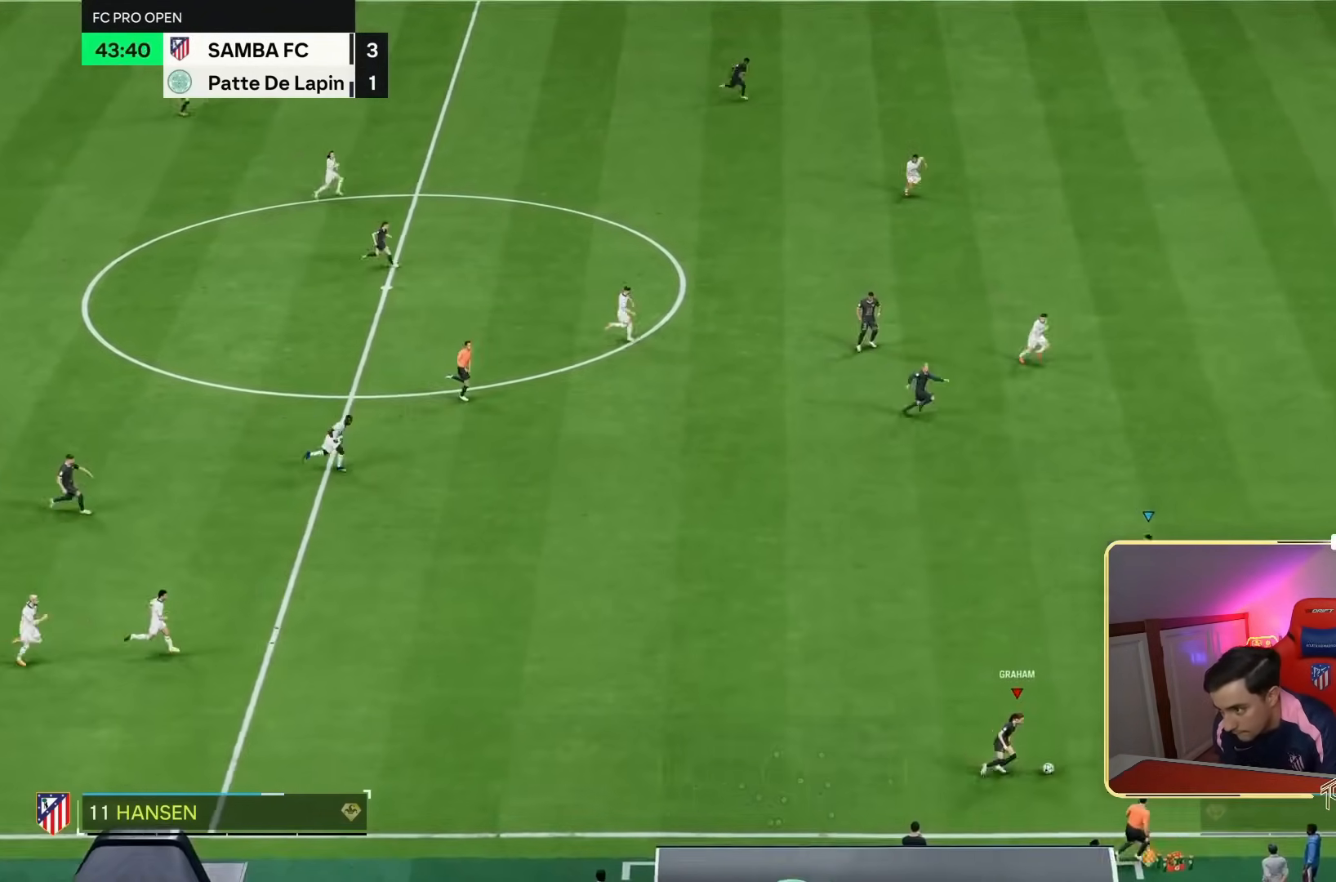
{"buttons": ["R2"], "left_stick": "right", "right_stick": "center", "events": []}
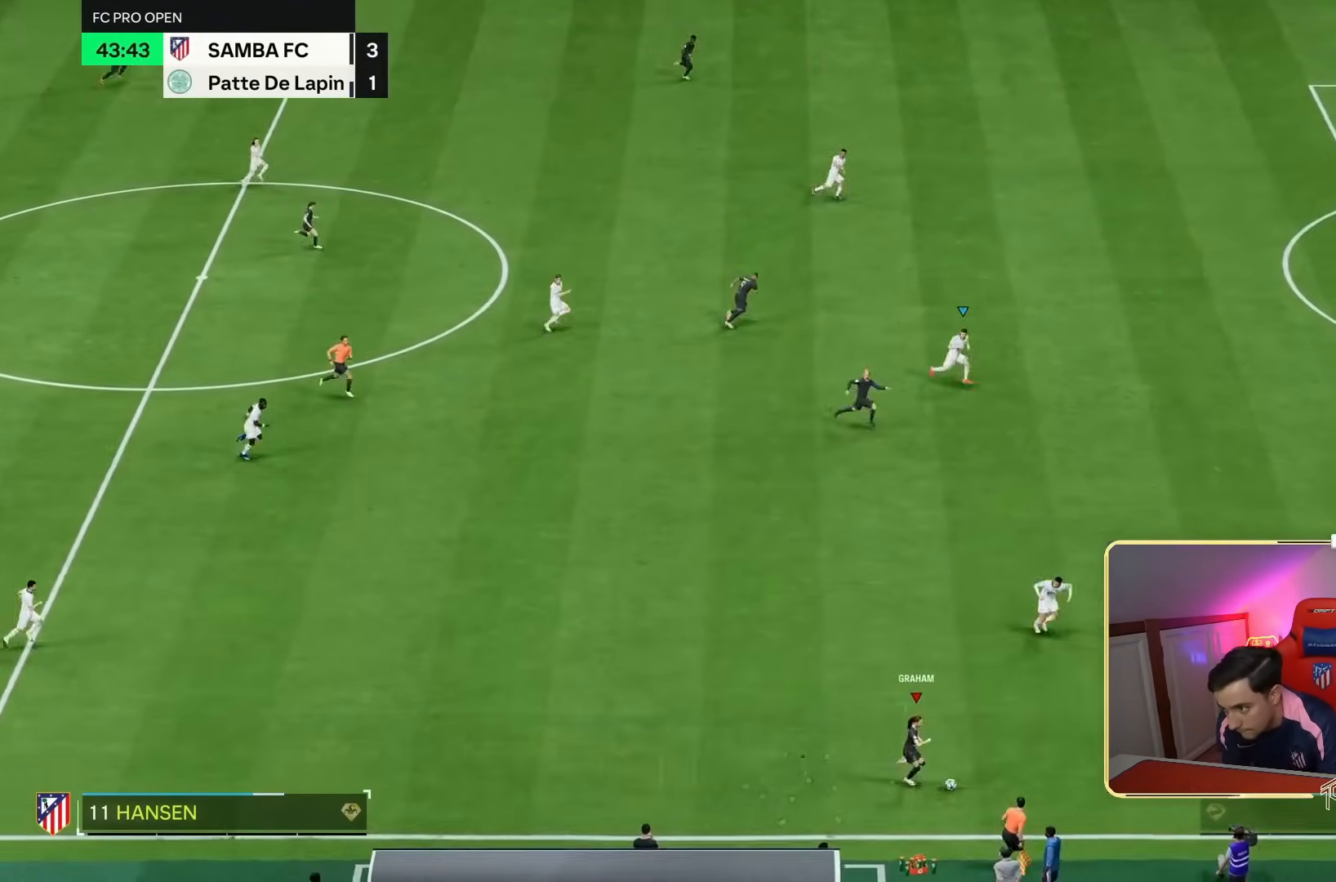
{"buttons": ["R2"], "left_stick": "right", "right_stick": "center", "events": []}
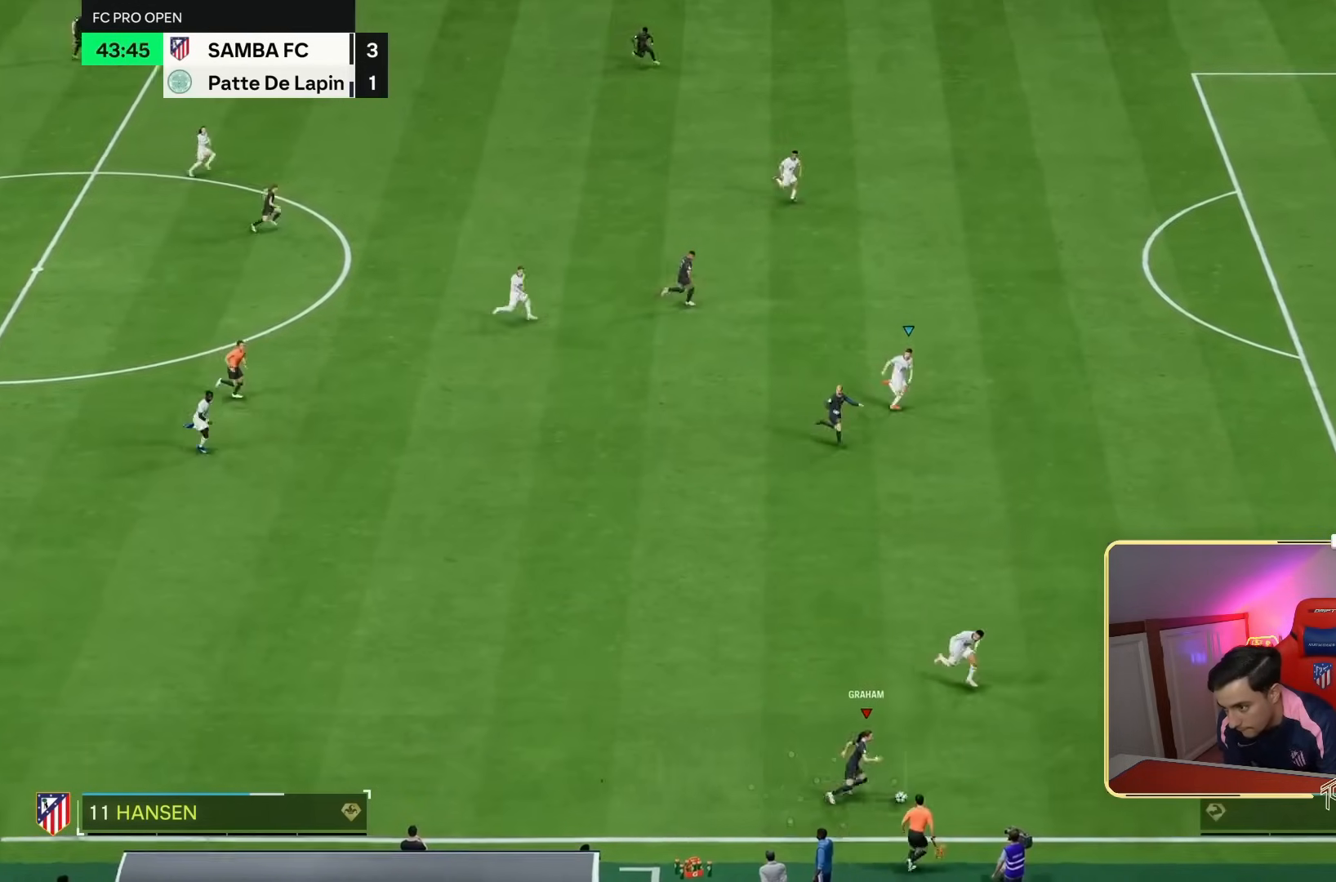
{"buttons": [], "left_stick": "center", "right_stick": "up"}
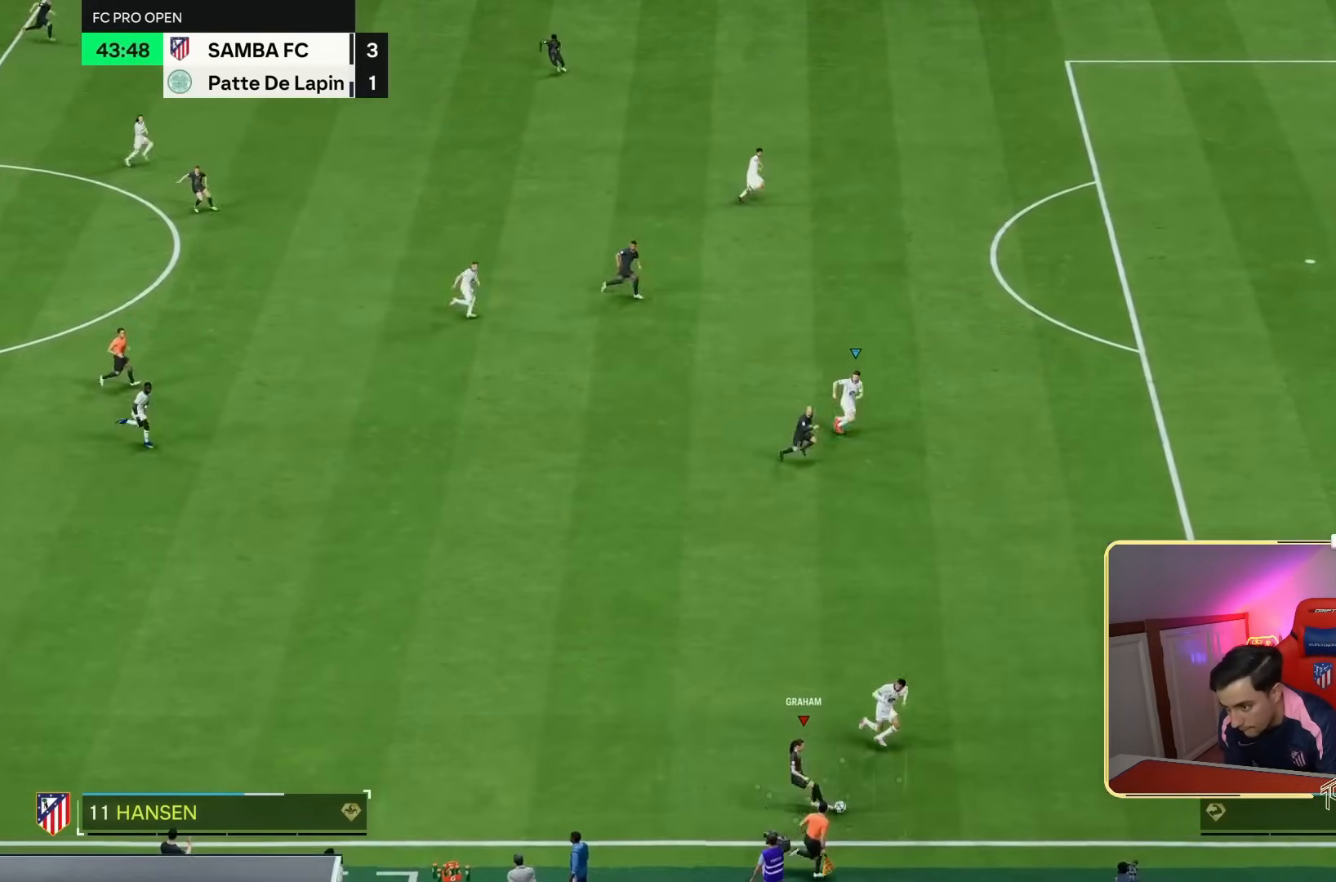
{"buttons": [], "left_stick": "up-right", "right_stick": "center", "events": [[33, "right_stick", "center"], [200, "TRIANGLE", "down"], [233, "left_stick", "up"], [267, "TRIANGLE", "up"], [300, "left_stick", "up-right"]]}
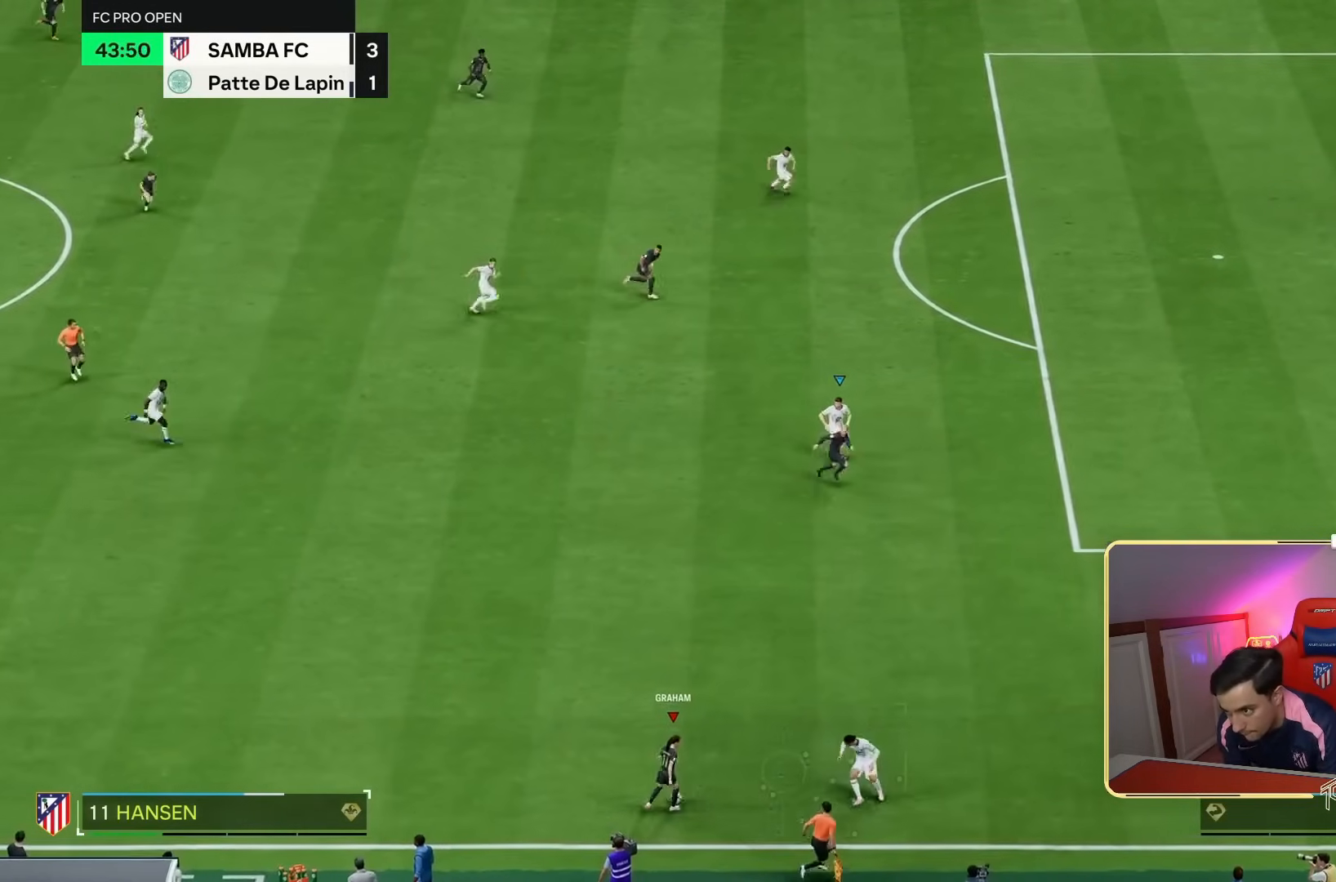
{"buttons": ["R2"], "left_stick": "up-right", "right_stick": "center", "events": [[67, "R2", "down"]]}
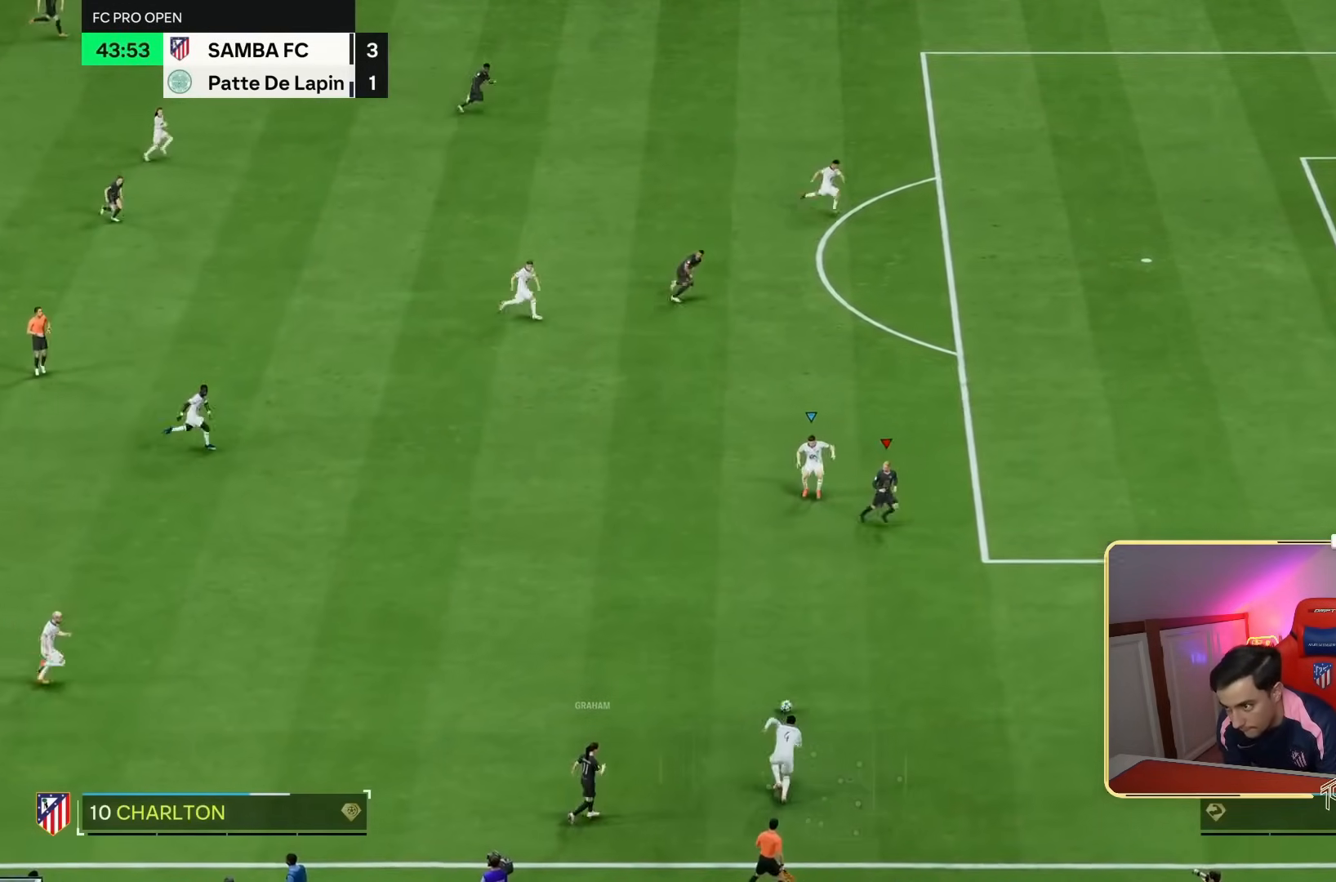
{"buttons": [], "left_stick": "up-right", "right_stick": "center", "events": [[317, "R2", "up"], [383, "L2", "down"], [450, "L2", "up"]]}
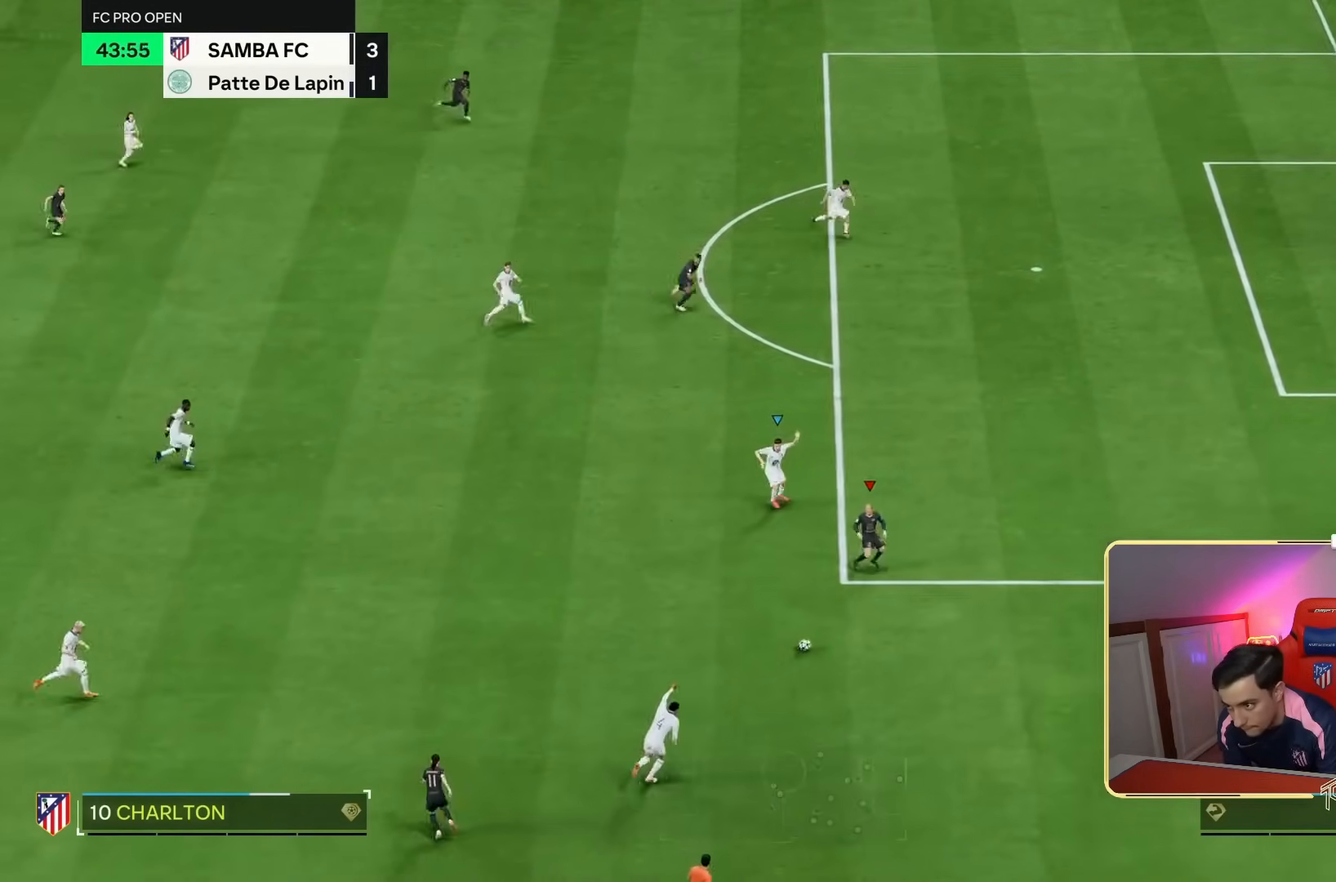
{"buttons": [], "left_stick": "right", "right_stick": "center", "events": [[17, "left_stick", "right"]]}
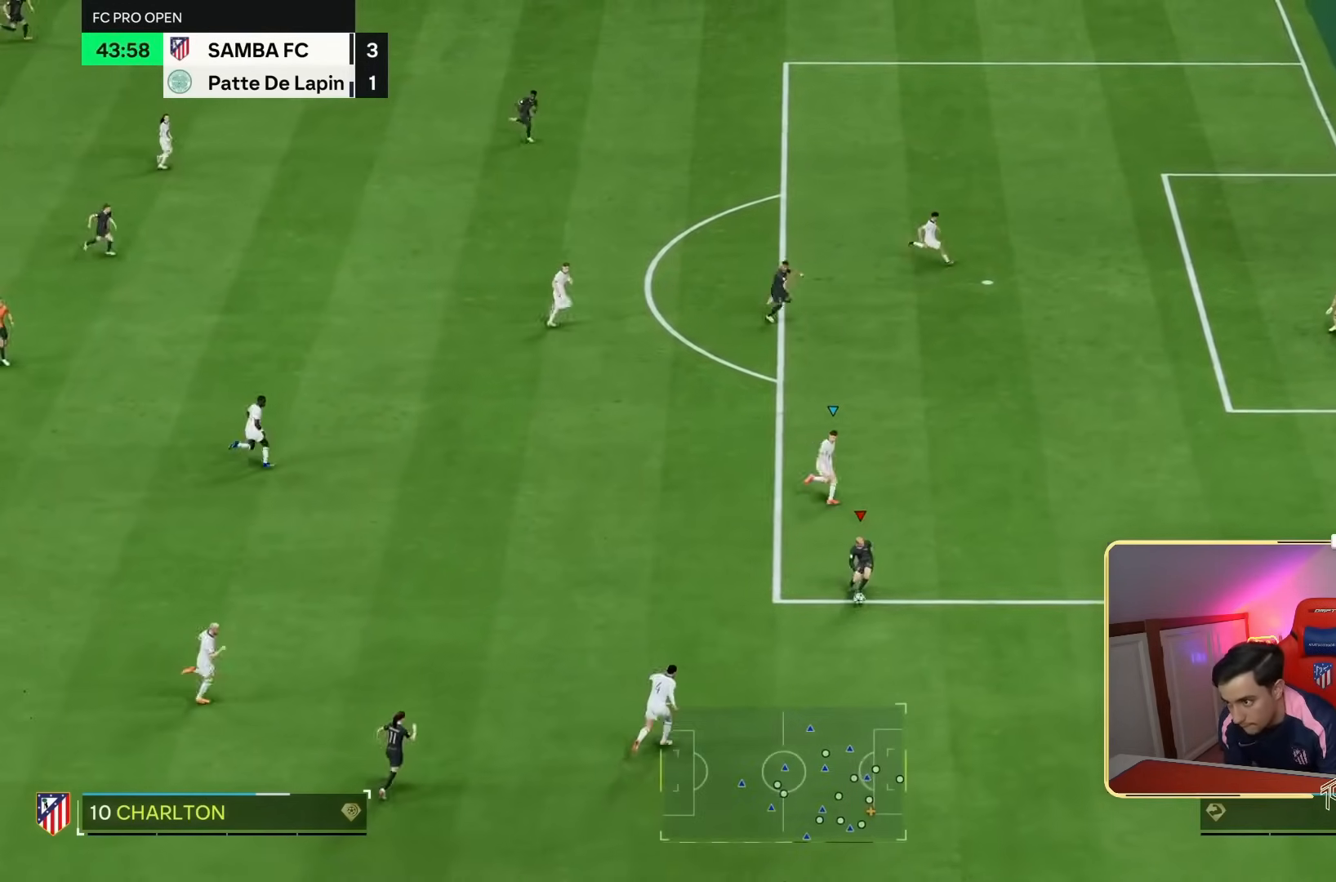
{"buttons": [], "left_stick": "up-right", "right_stick": "center", "events": [[83, "left_stick", "up-right"]]}
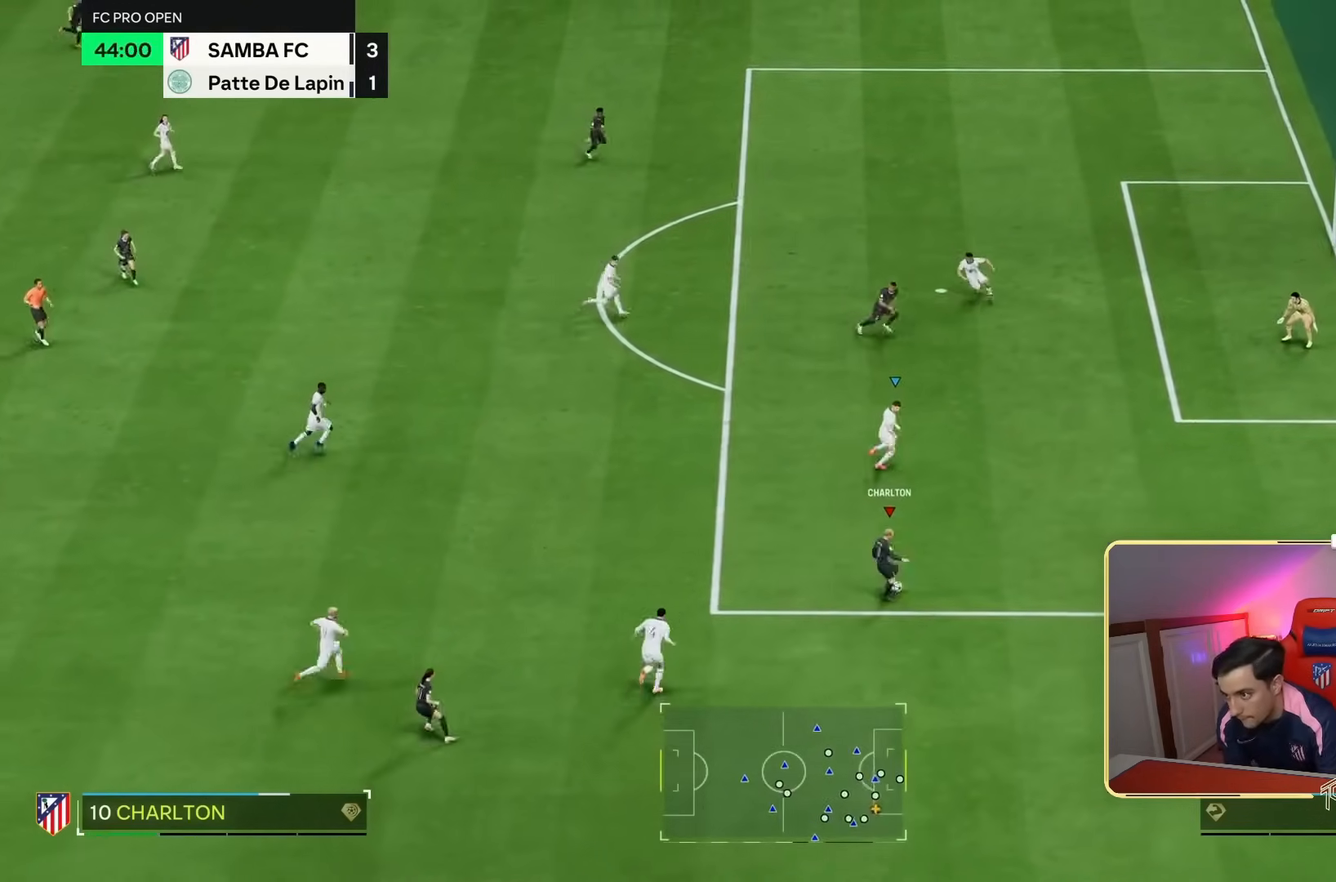
{"buttons": ["R2"], "left_stick": "right", "right_stick": "center", "events": [[217, "R2", "down"], [350, "left_stick", "right"]]}
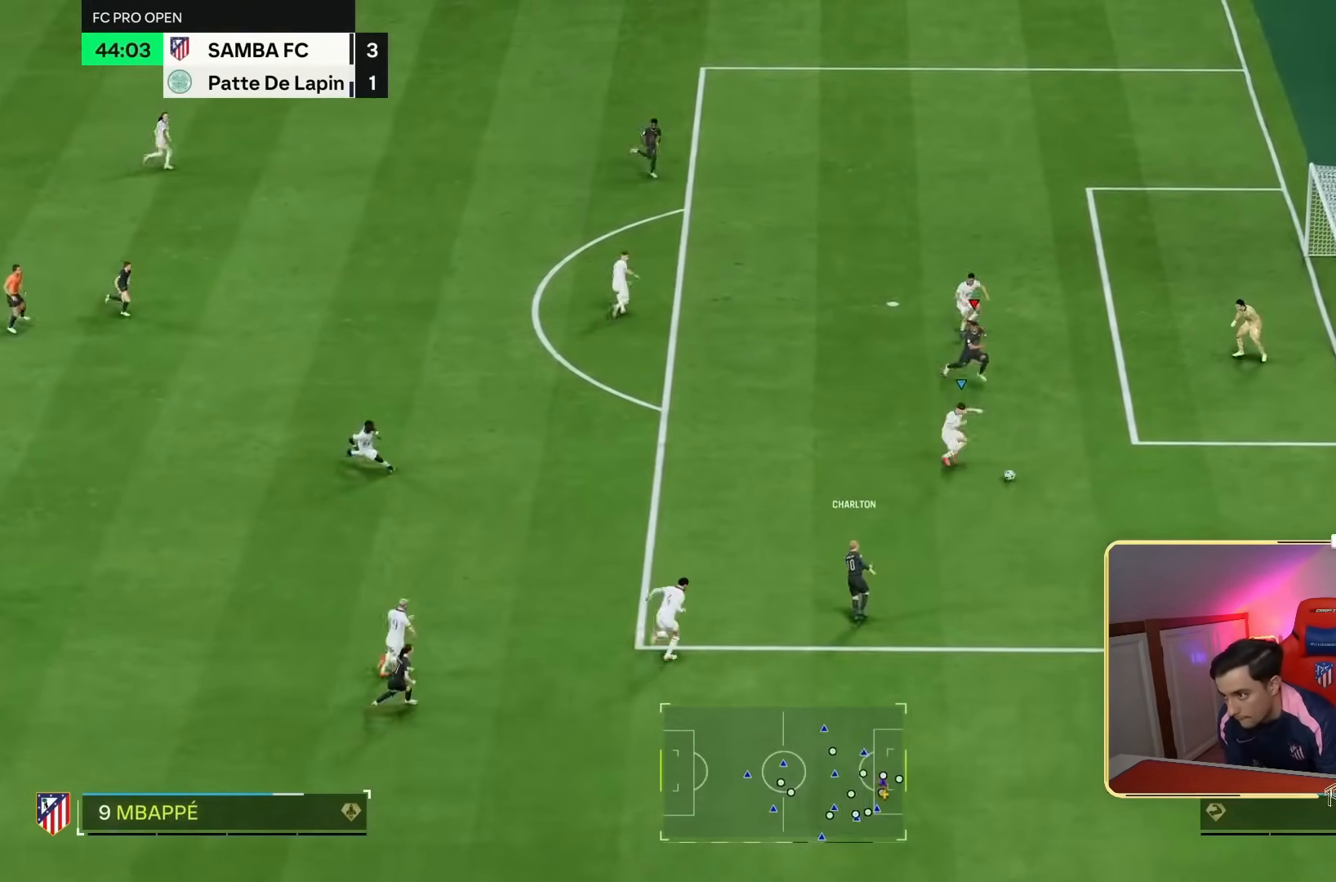
{"buttons": [], "left_stick": "right", "right_stick": "center", "events": [[50, "R2", "up"]]}
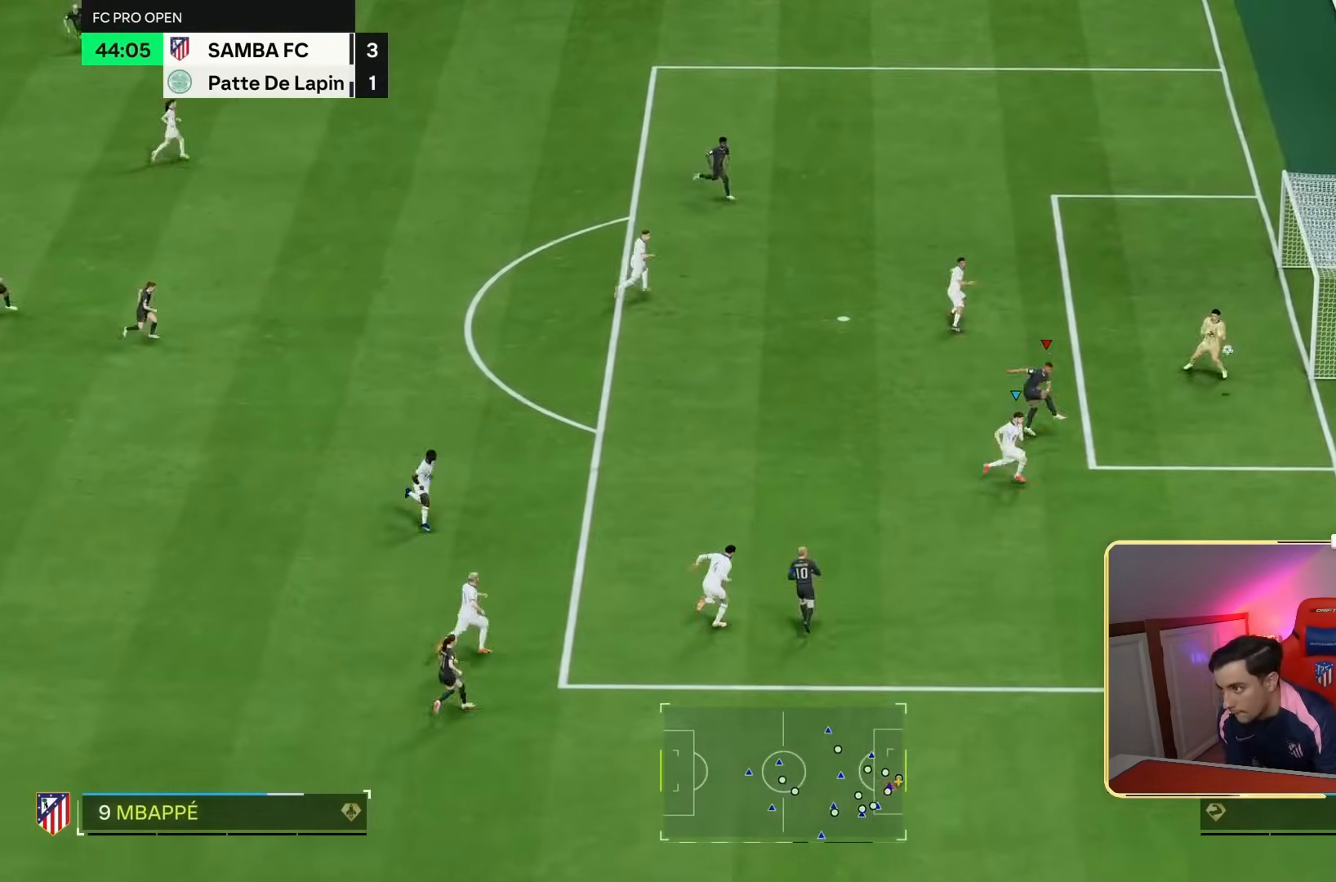
{"buttons": [], "left_stick": "center", "right_stick": "center", "events": [[483, "left_stick", "center"]]}
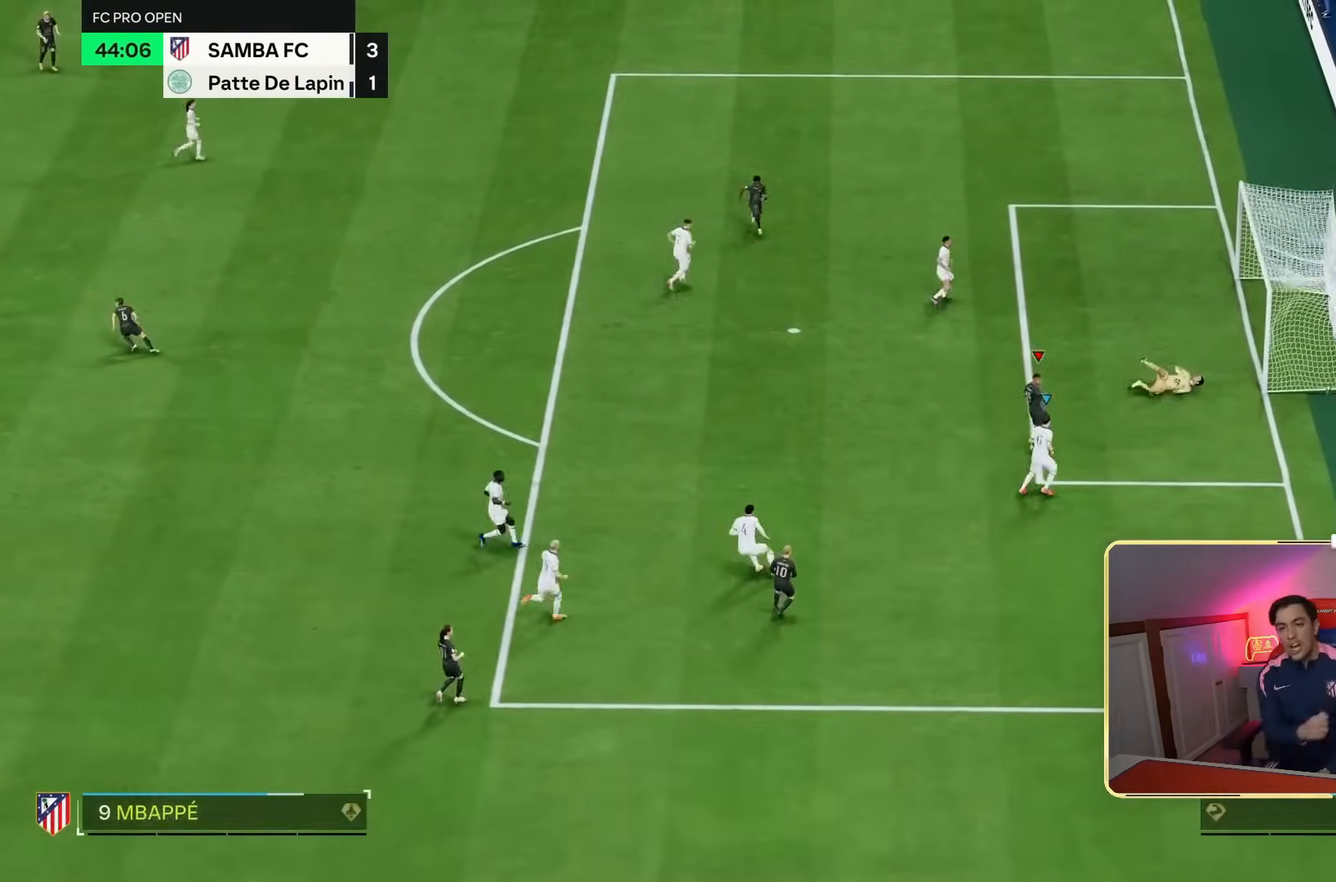
{"buttons": ["L2"], "left_stick": "left", "right_stick": "center", "events": [[17, "right_stick", "down"], [150, "right_stick", "center"], [400, "L2", "down"], [433, "left_stick", "left"]]}